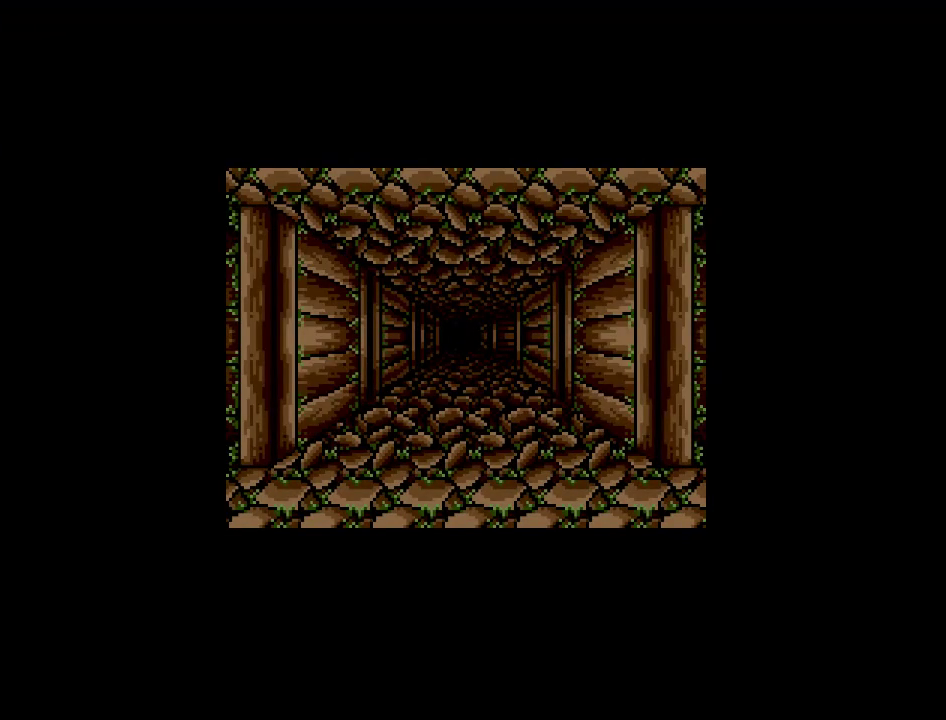
Gameplay with a controller (Nintendo layout); each line is a JSON object with the inputs held at the frame after it. "events" lists button and stick changes between this image and that frame as [ms after this image, input, new state], when the widget could be followed in between. Not read: A B L3 R3 X Y other_buttons.
{"buttons": [], "events": []}
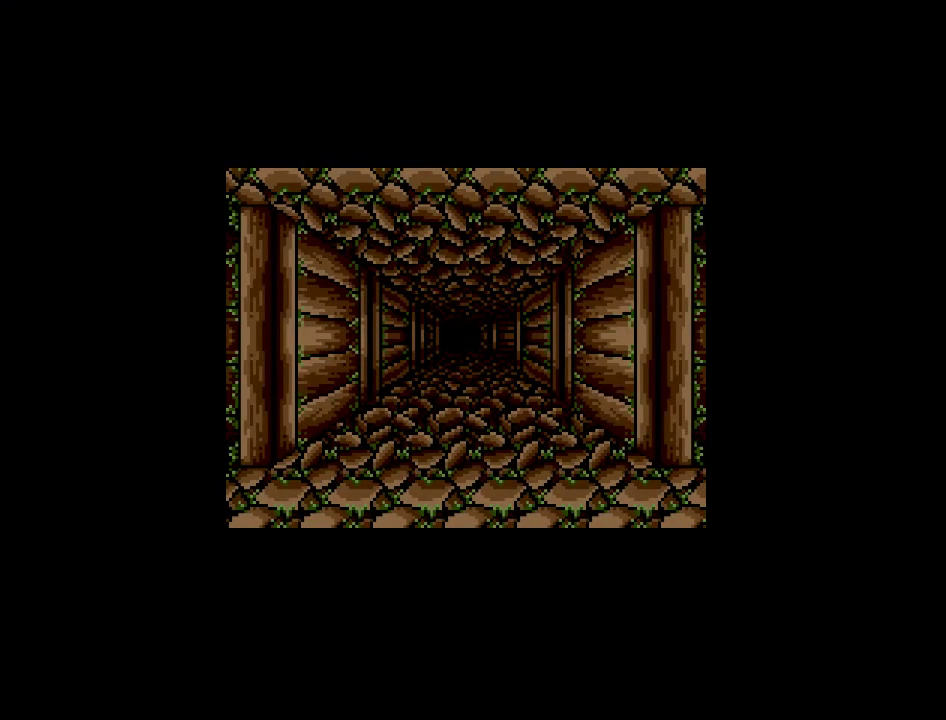
{"buttons": [], "events": []}
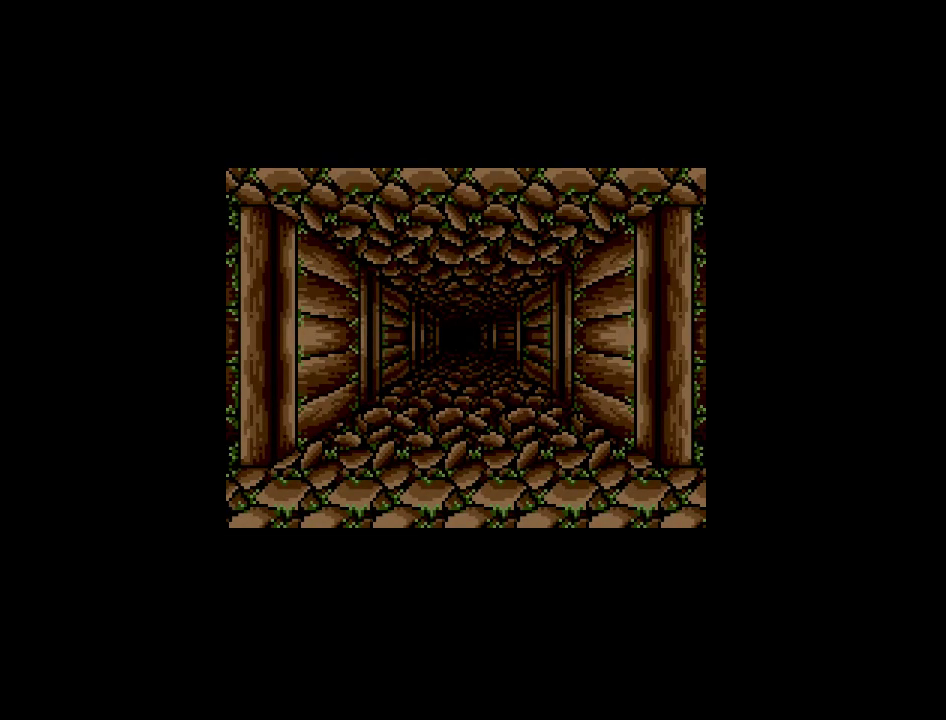
{"buttons": ["DPAD_UP"], "events": [[383, "DPAD_UP", "down"]]}
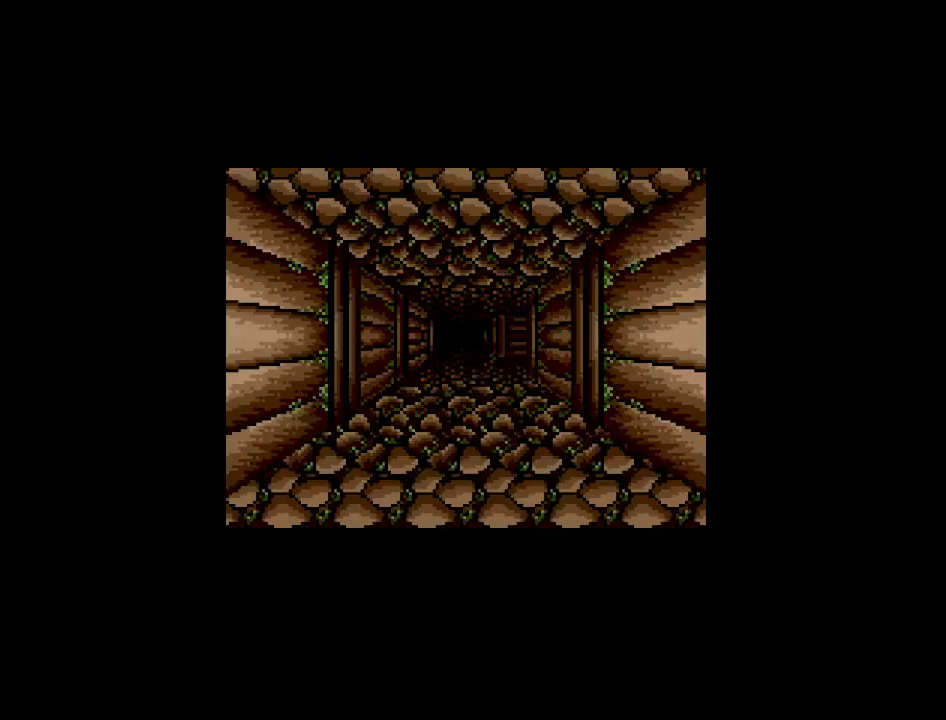
{"buttons": ["DPAD_UP"], "events": [[50, "DPAD_UP", "up"], [417, "DPAD_UP", "down"]]}
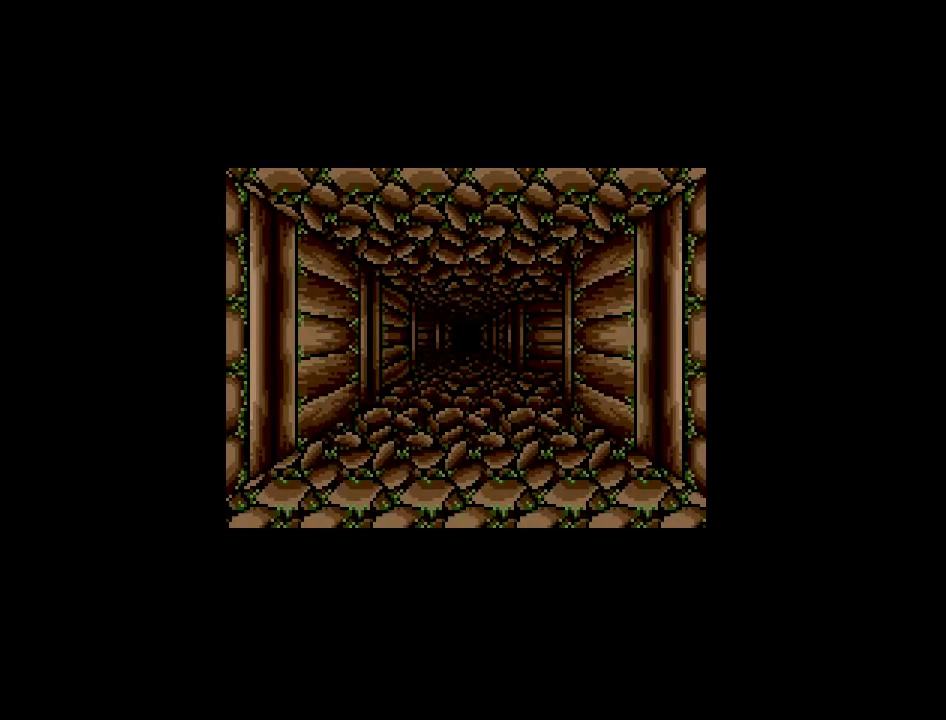
{"buttons": ["DPAD_UP"], "events": [[50, "DPAD_UP", "up"], [433, "DPAD_UP", "down"]]}
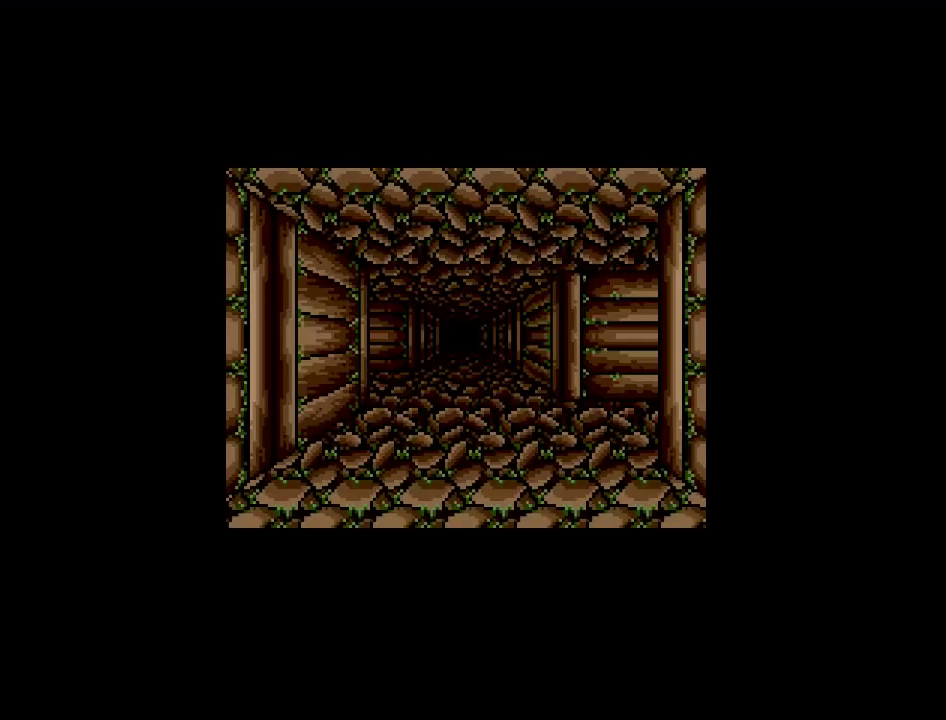
{"buttons": ["DPAD_RIGHT"], "events": [[267, "DPAD_UP", "up"], [283, "DPAD_RIGHT", "down"]]}
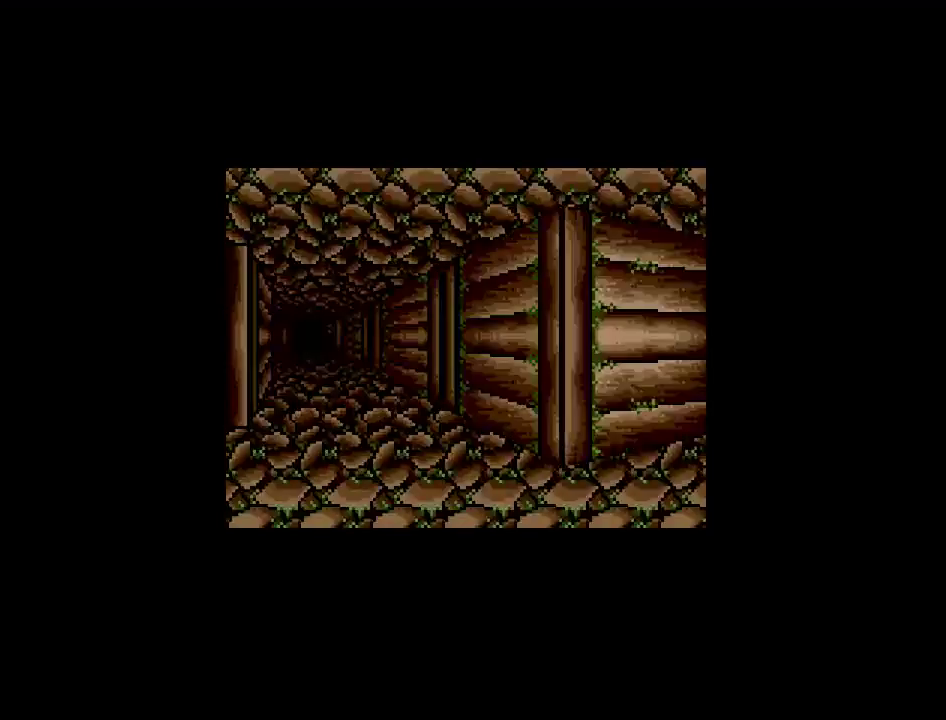
{"buttons": ["DPAD_UP"], "events": [[50, "DPAD_RIGHT", "up"], [217, "DPAD_UP", "down"]]}
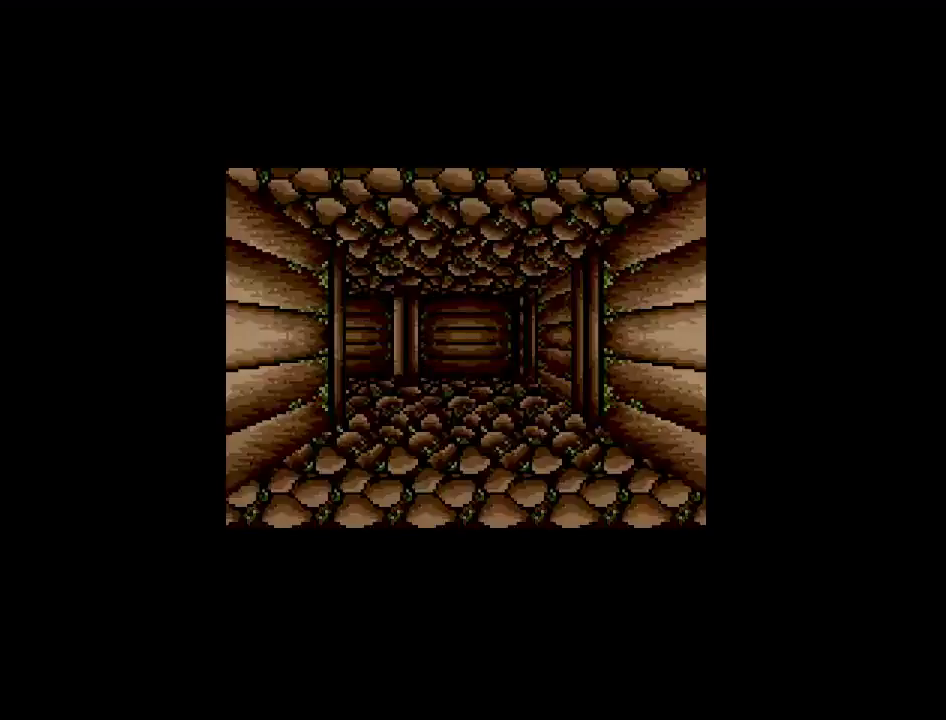
{"buttons": ["DPAD_UP"], "events": []}
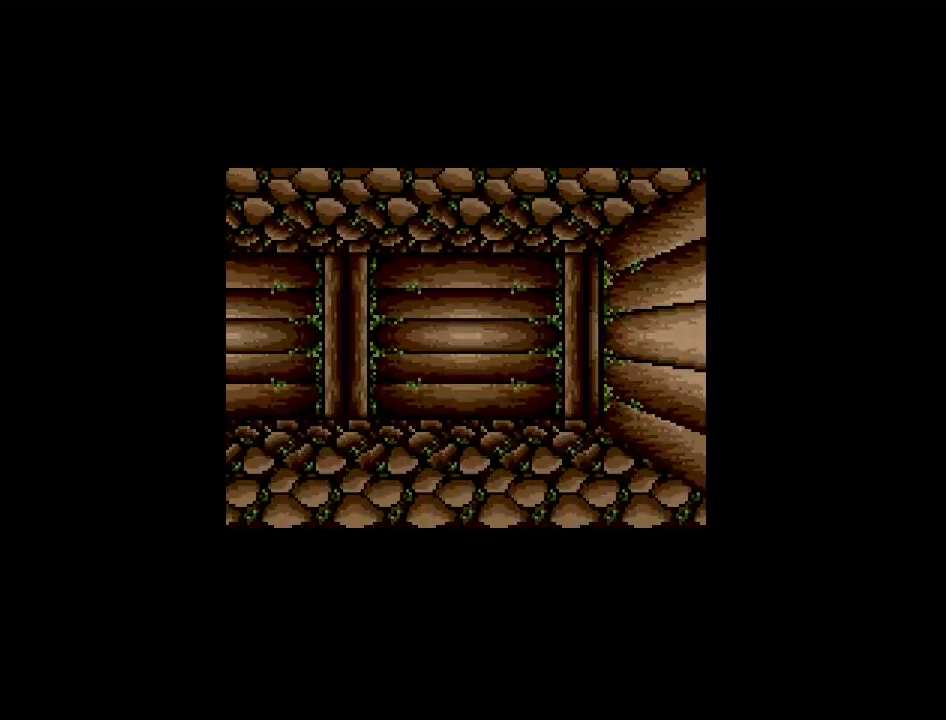
{"buttons": [], "events": [[100, "DPAD_UP", "up"], [183, "DPAD_LEFT", "down"], [500, "DPAD_LEFT", "up"]]}
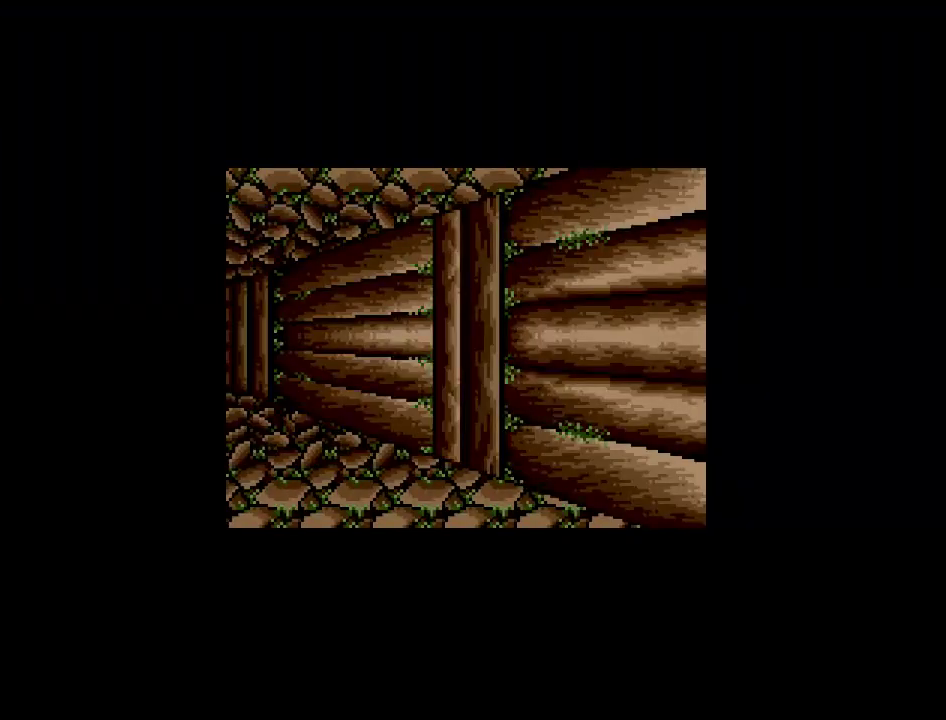
{"buttons": [], "events": []}
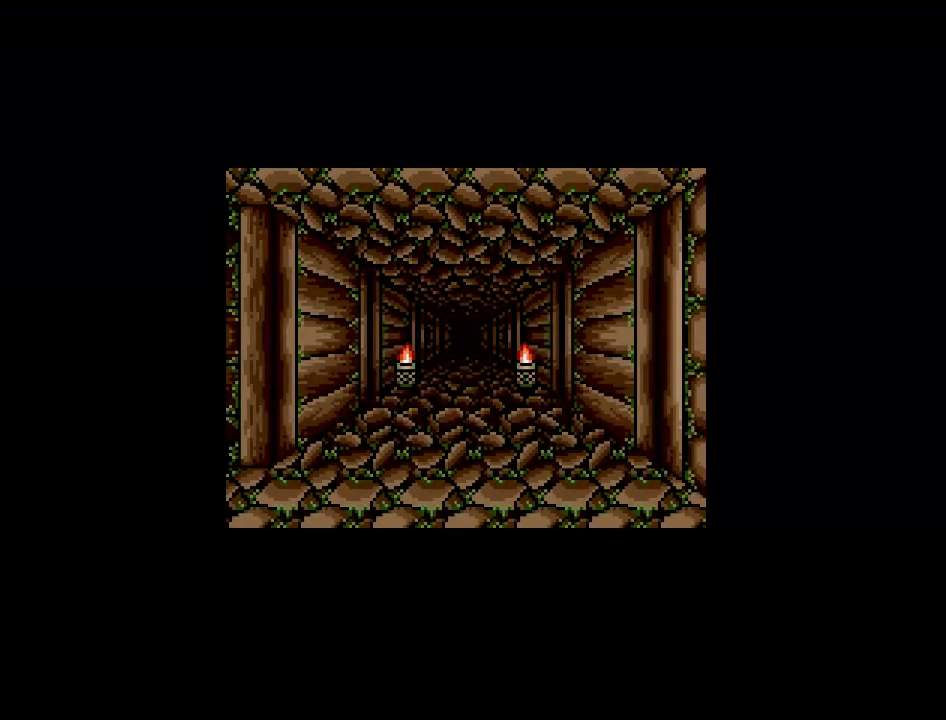
{"buttons": [], "events": []}
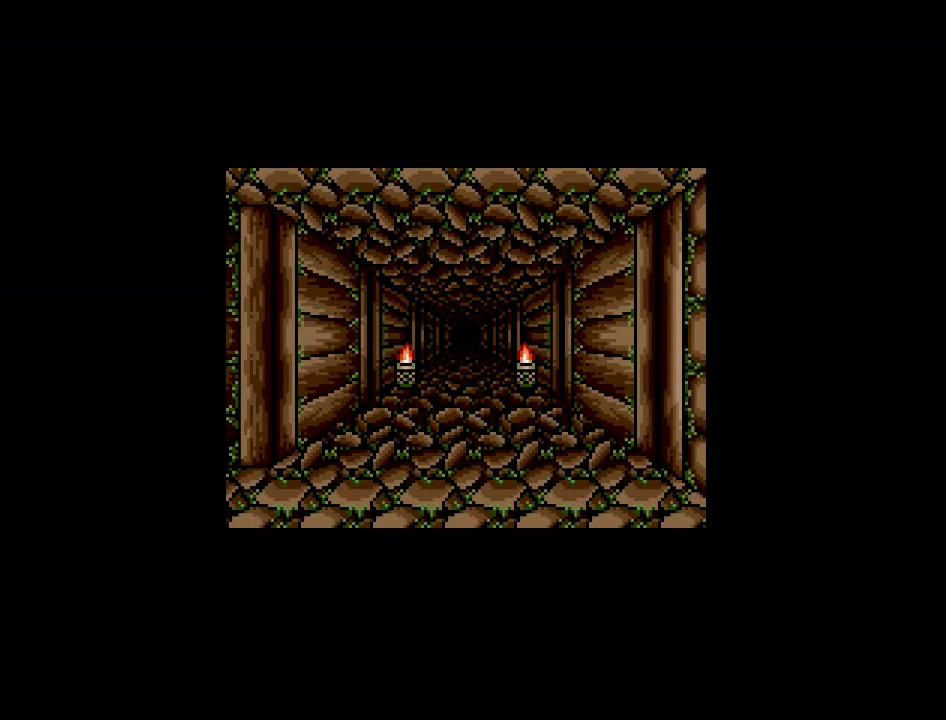
{"buttons": [], "events": []}
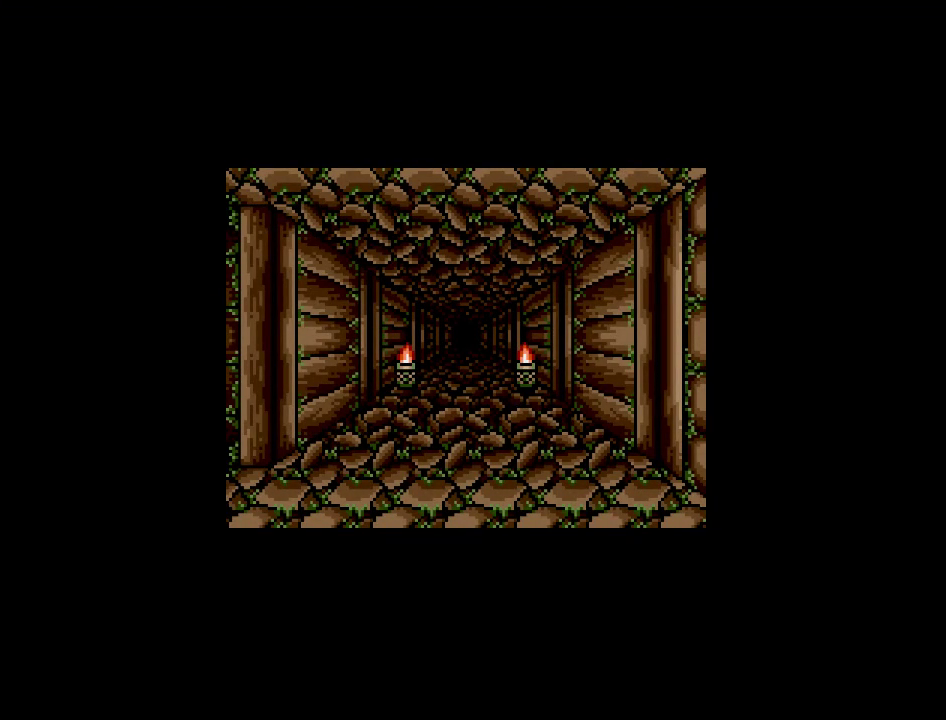
{"buttons": [], "events": []}
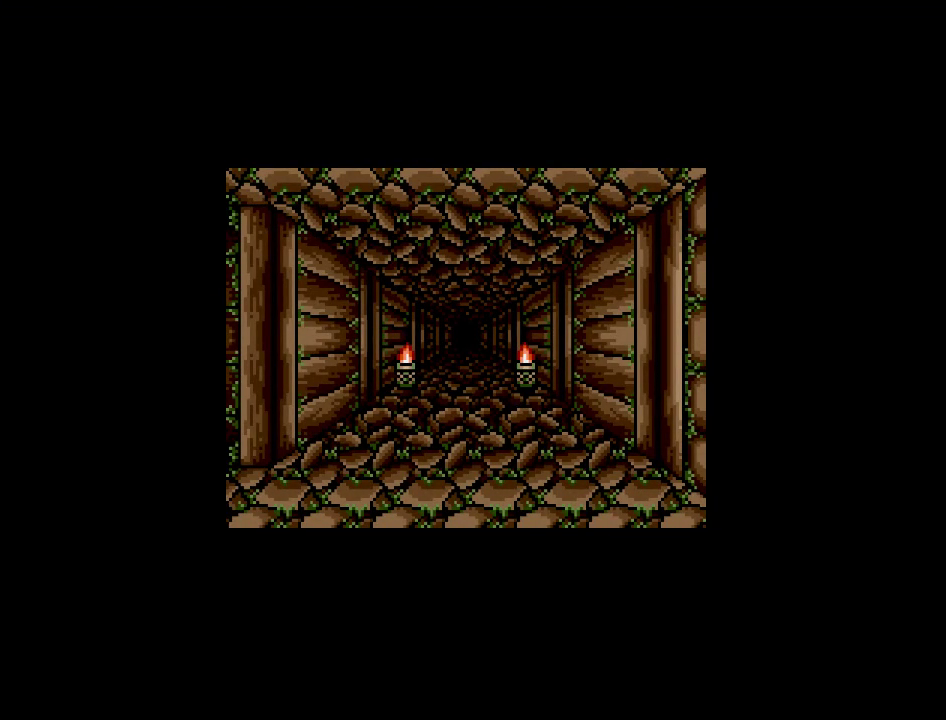
{"buttons": [], "events": []}
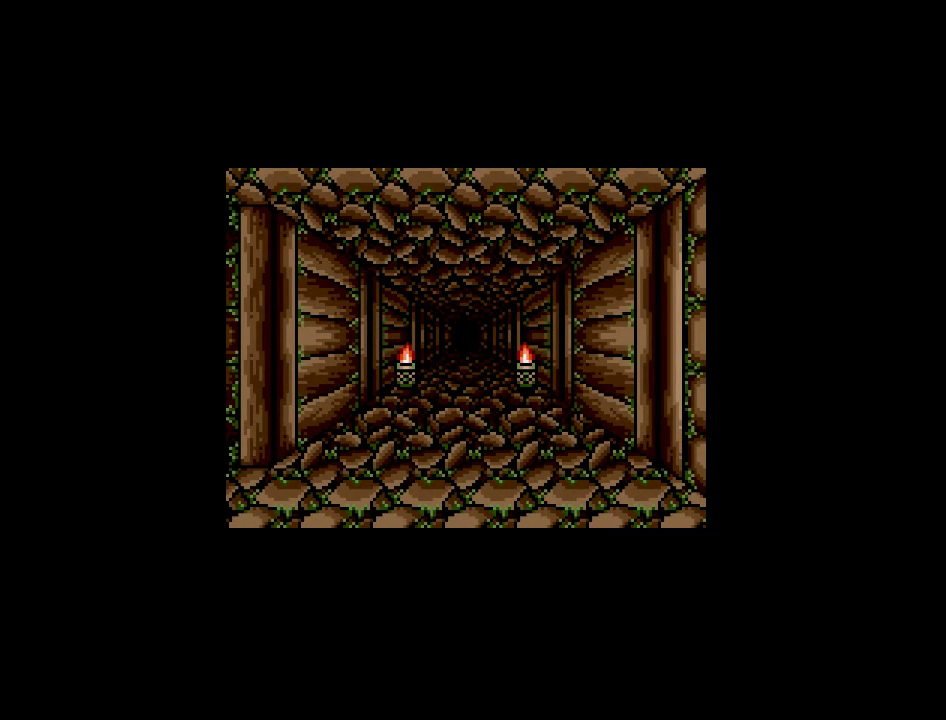
{"buttons": [], "events": []}
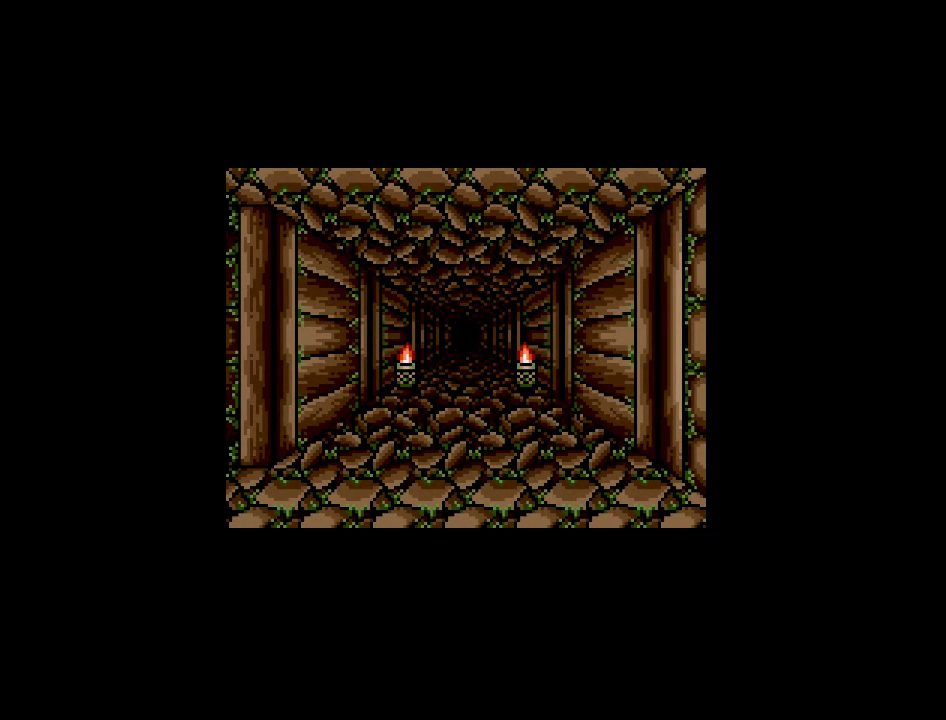
{"buttons": [], "events": []}
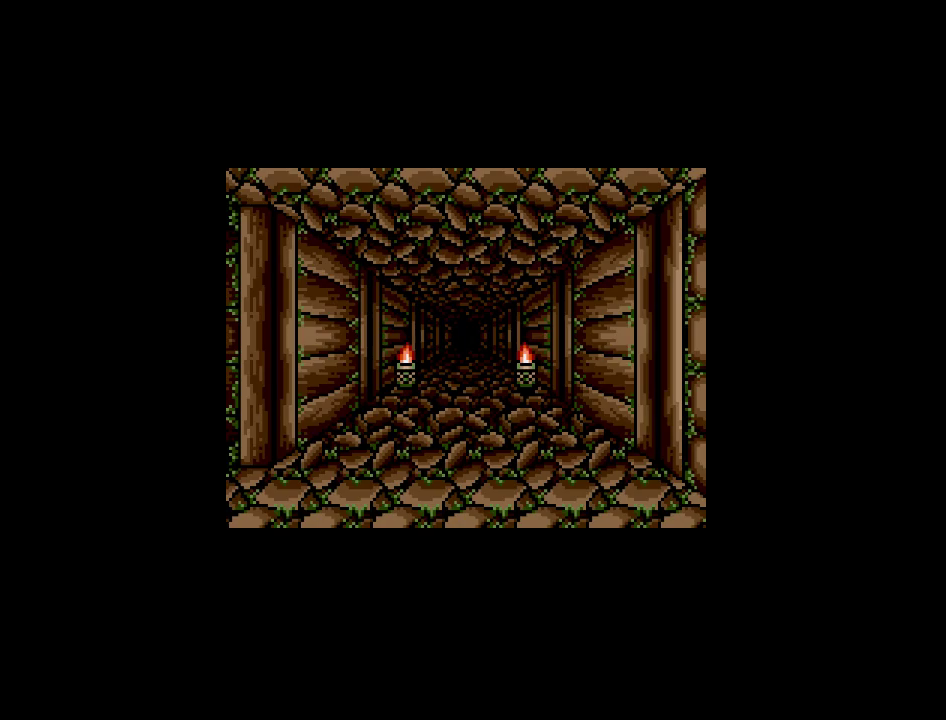
{"buttons": ["DPAD_UP"], "events": [[133, "DPAD_UP", "down"]]}
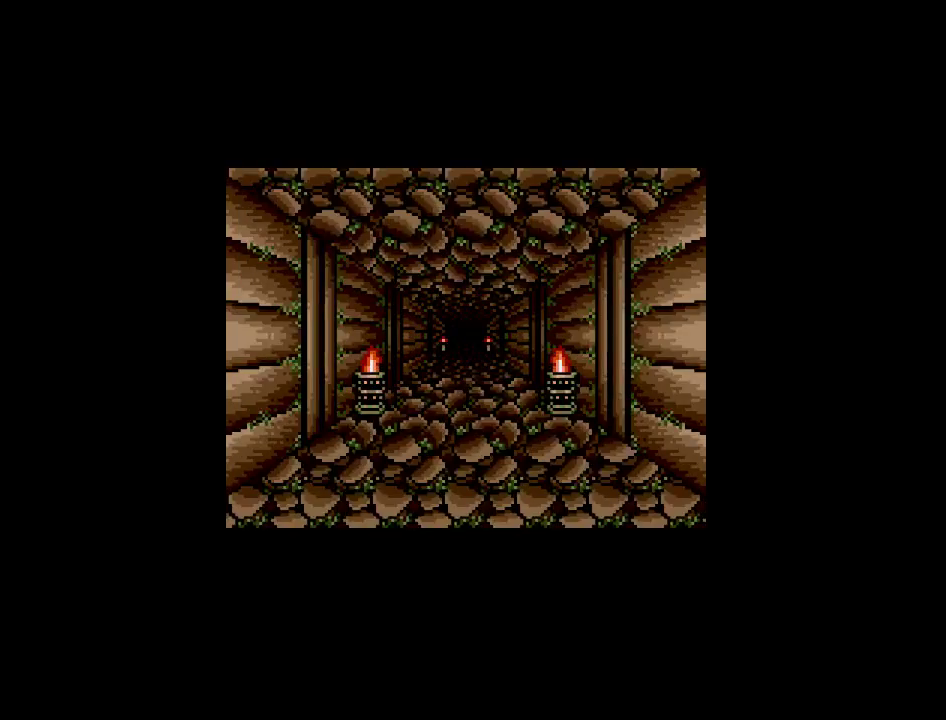
{"buttons": ["DPAD_UP"], "events": []}
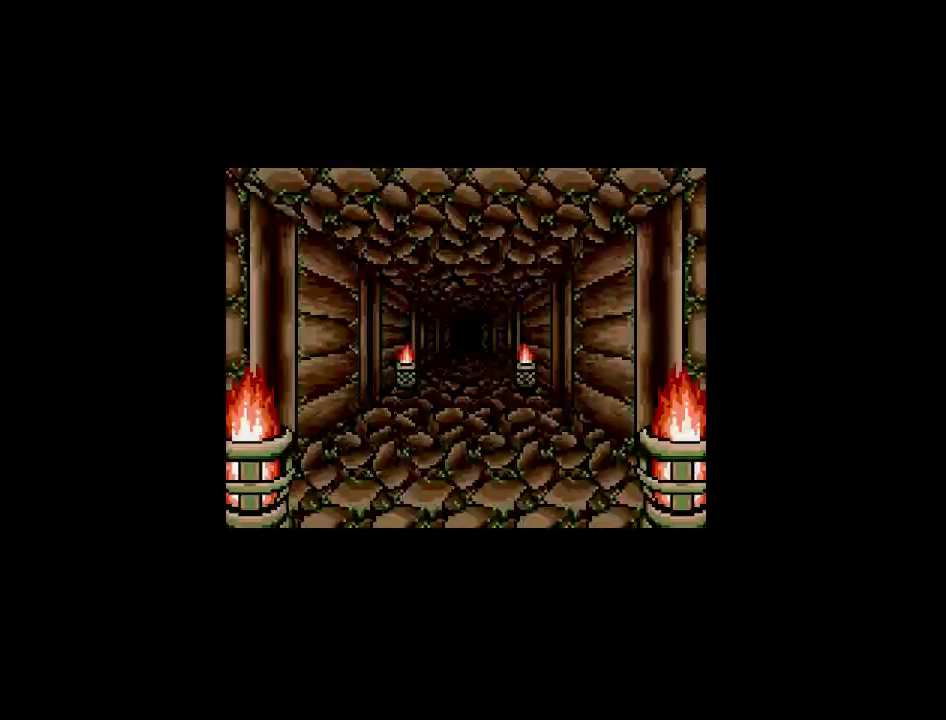
{"buttons": ["DPAD_UP"], "events": []}
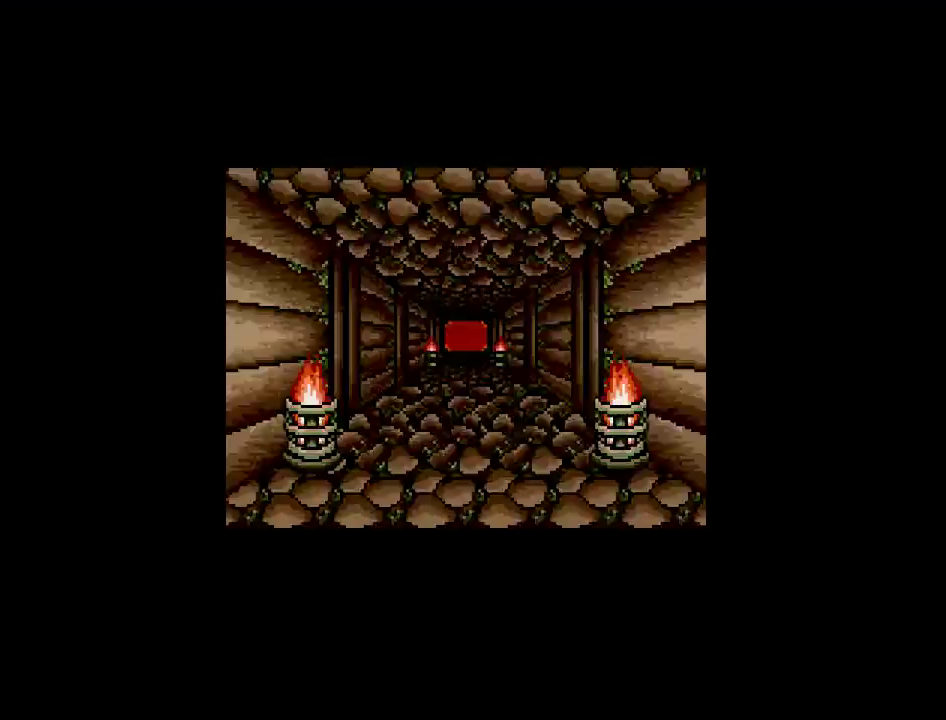
{"buttons": ["DPAD_UP"], "events": []}
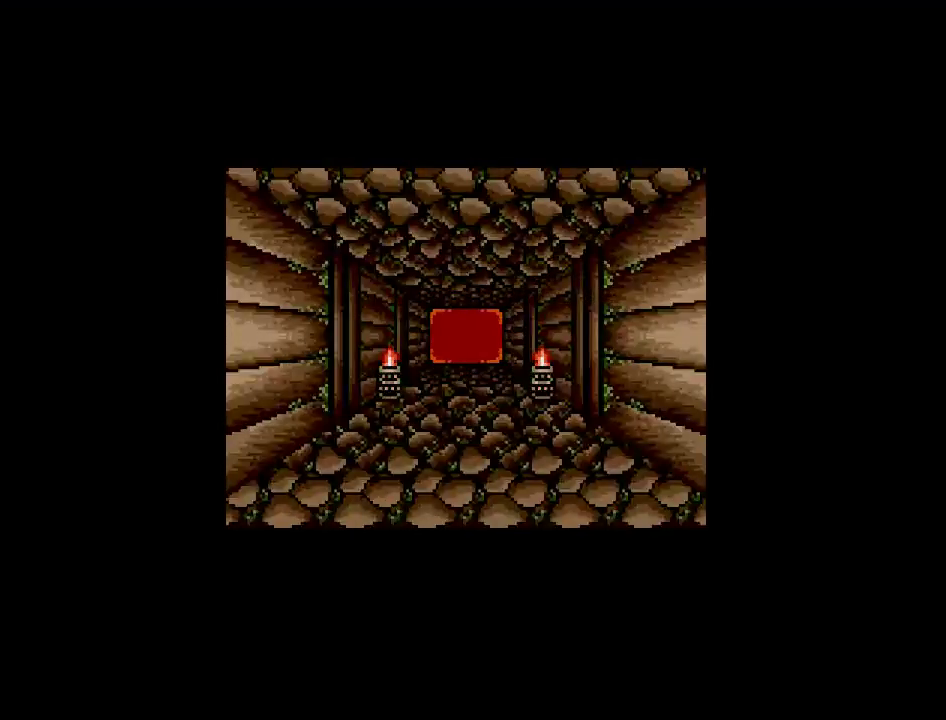
{"buttons": ["DPAD_UP"], "events": []}
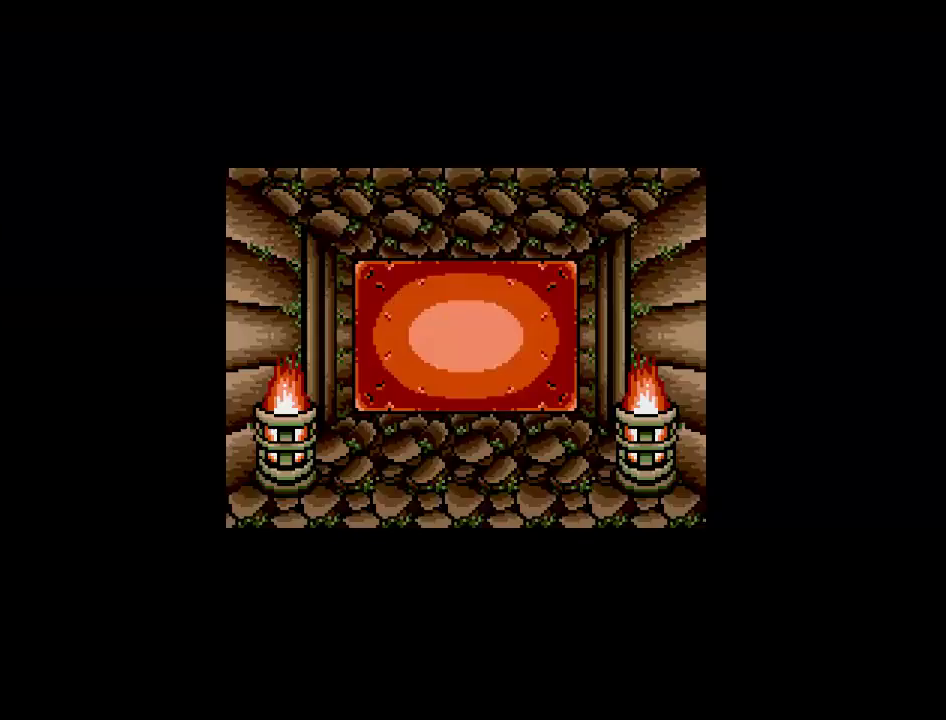
{"buttons": [], "events": [[300, "DPAD_UP", "up"]]}